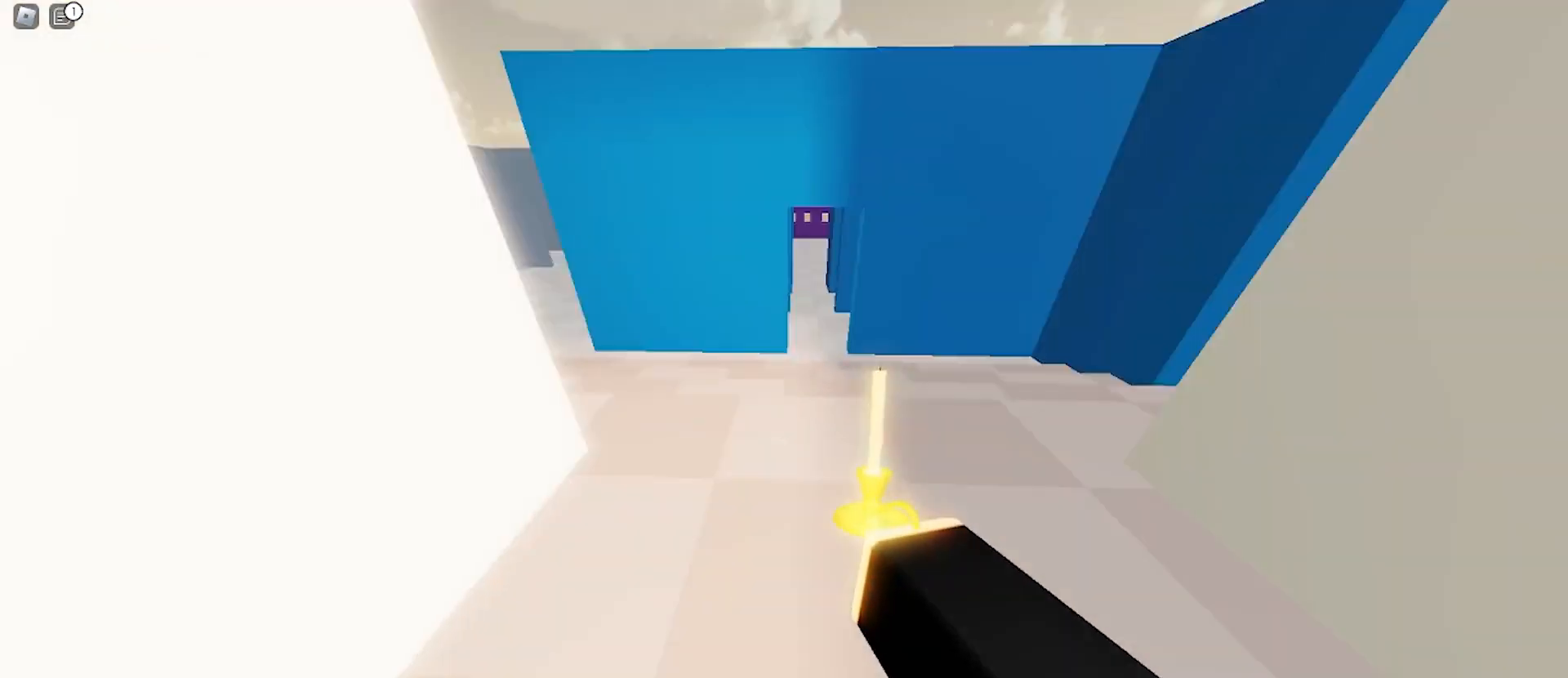
Gameplay with keyboard and mouse; each line is a JSON object with the keys and mouse buttons held at the frame after it. "events" lists presses ("down") and releases ("up") of "a", "ctrl", "d", "e", "f", "q", "r", "s", "shift", "space", "tab", "w", "mouse_left", "mouse_wheel", "mouse_right", "mouse_mb4" and "mouse_mb5" between this image and that frame as [ms after this image, input, new state], when the widget could be followed in between. "mouse_left", "mouse_wheel", "mouse_right", "mouse_mb4", "mouse_mb5" = the "left", "wheel", "right", "mb4", "mb5" buttons of the "mouse" list. No other keys are recorded. "wheel" means that the mouse wheel is clicked or scrolled. Mouse movement is not recorded.
{"keys": ["ctrl", "d", "w"], "mouse": [], "events": [[100, "a", "up"], [100, "d", "down"], [100, "space", "down"], [267, "space", "up"], [400, "ctrl", "down"]]}
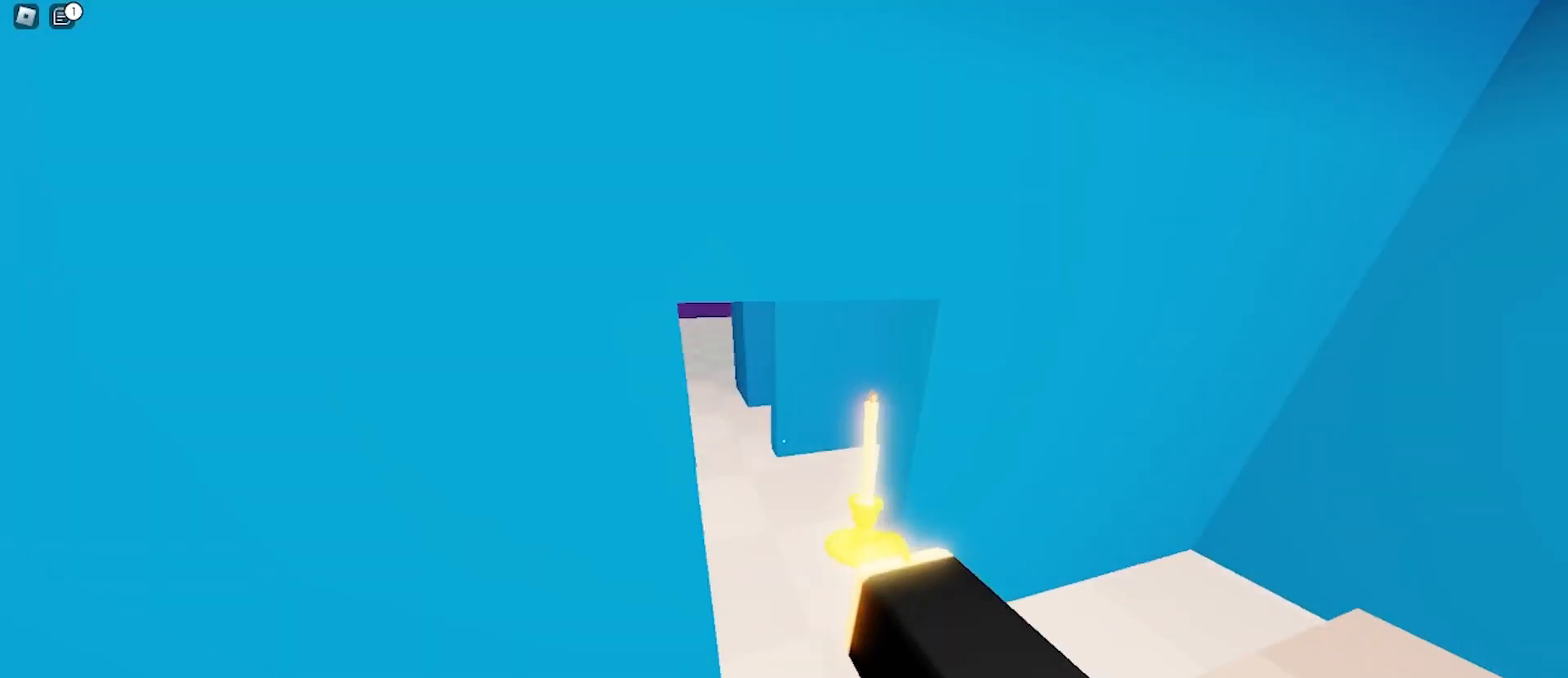
{"keys": ["a", "ctrl", "w"], "mouse": [], "events": [[100, "a", "down"], [100, "d", "up"], [333, "a", "up"], [333, "d", "down"], [433, "a", "down"], [433, "d", "up"]]}
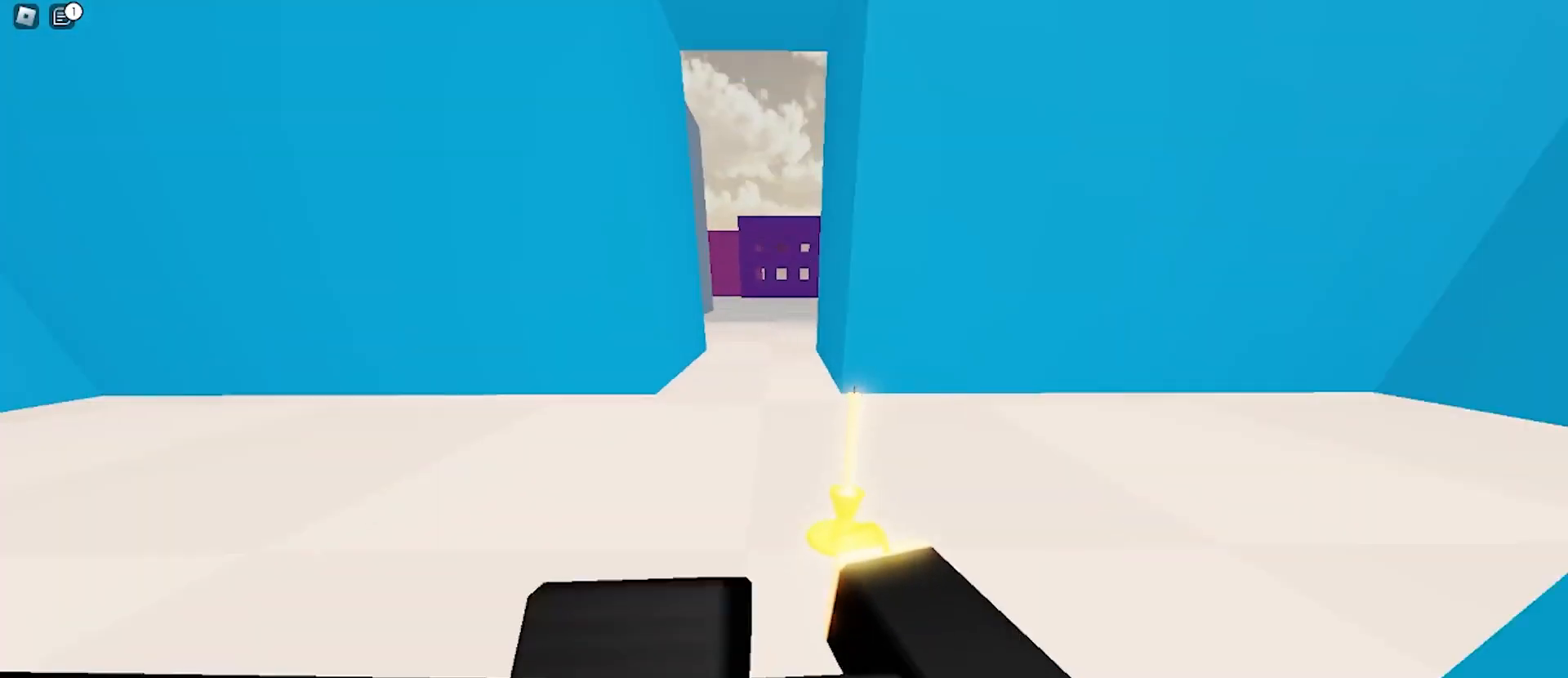
{"keys": ["a", "ctrl", "w"], "mouse": [], "events": [[100, "a", "up"], [100, "d", "down"], [100, "space", "down"], [200, "d", "up"], [233, "a", "down"], [233, "space", "up"], [367, "a", "up"], [367, "d", "down"], [467, "d", "up"], [500, "a", "down"]]}
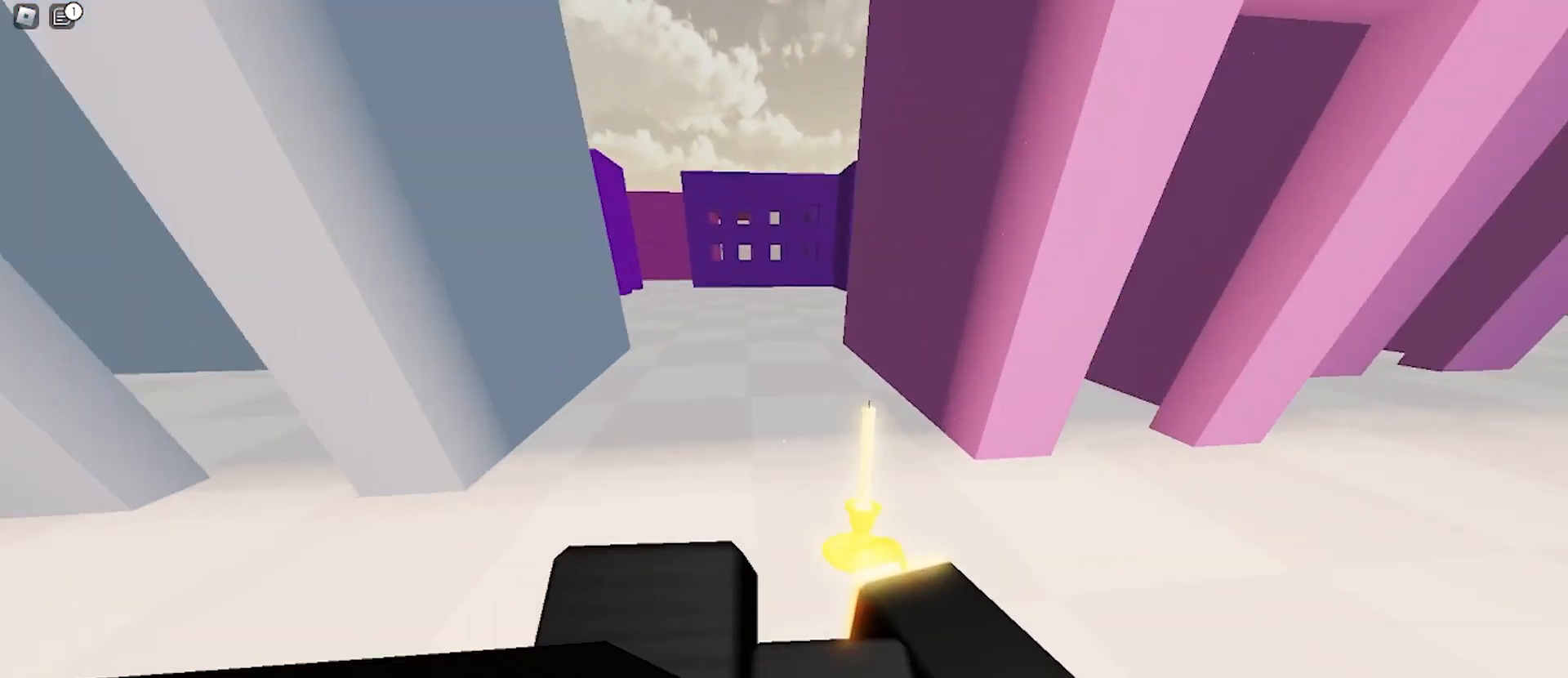
{"keys": ["a", "w"], "mouse": [], "events": [[133, "a", "up"], [133, "d", "down"], [167, "ctrl", "up"], [300, "space", "down"], [400, "d", "up"], [433, "a", "down"], [433, "space", "up"]]}
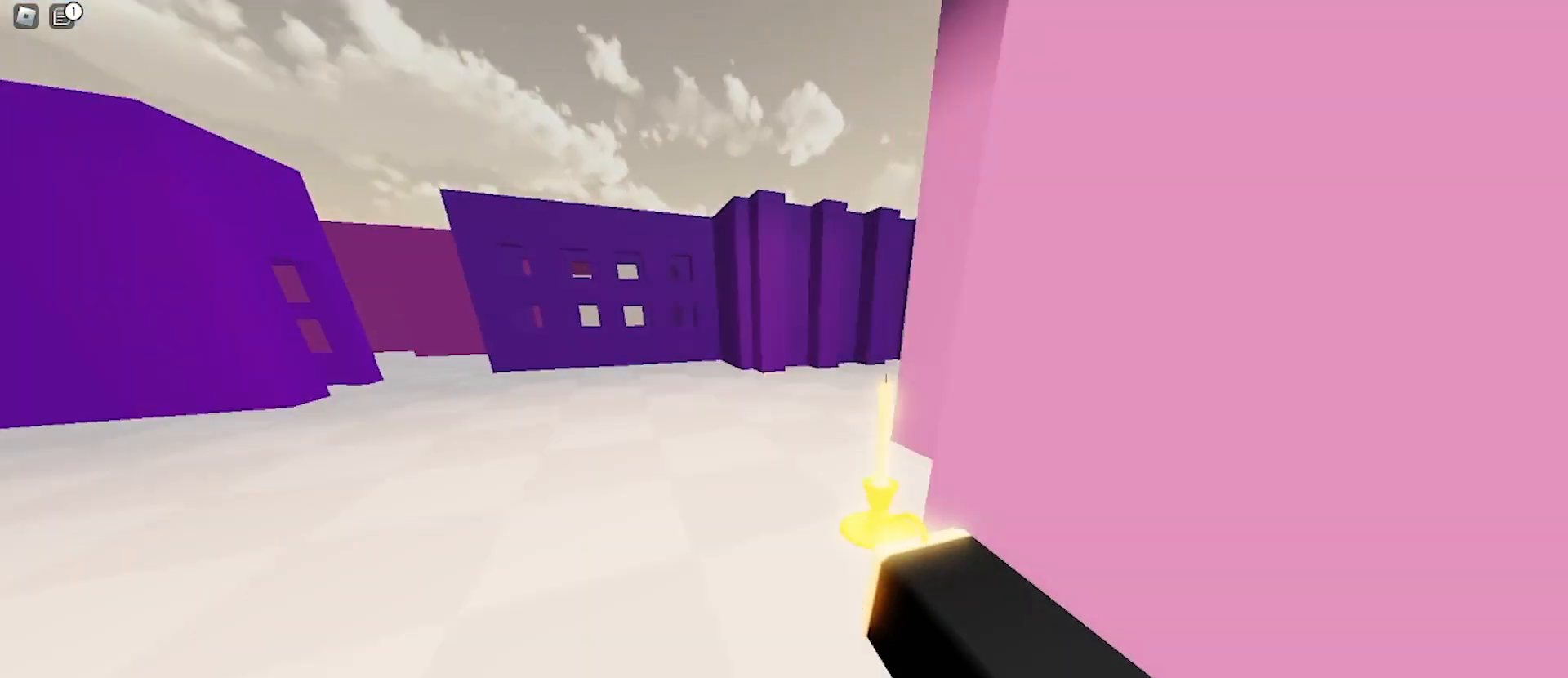
{"keys": ["d", "w"], "mouse": [], "events": [[267, "a", "up"], [267, "d", "down"]]}
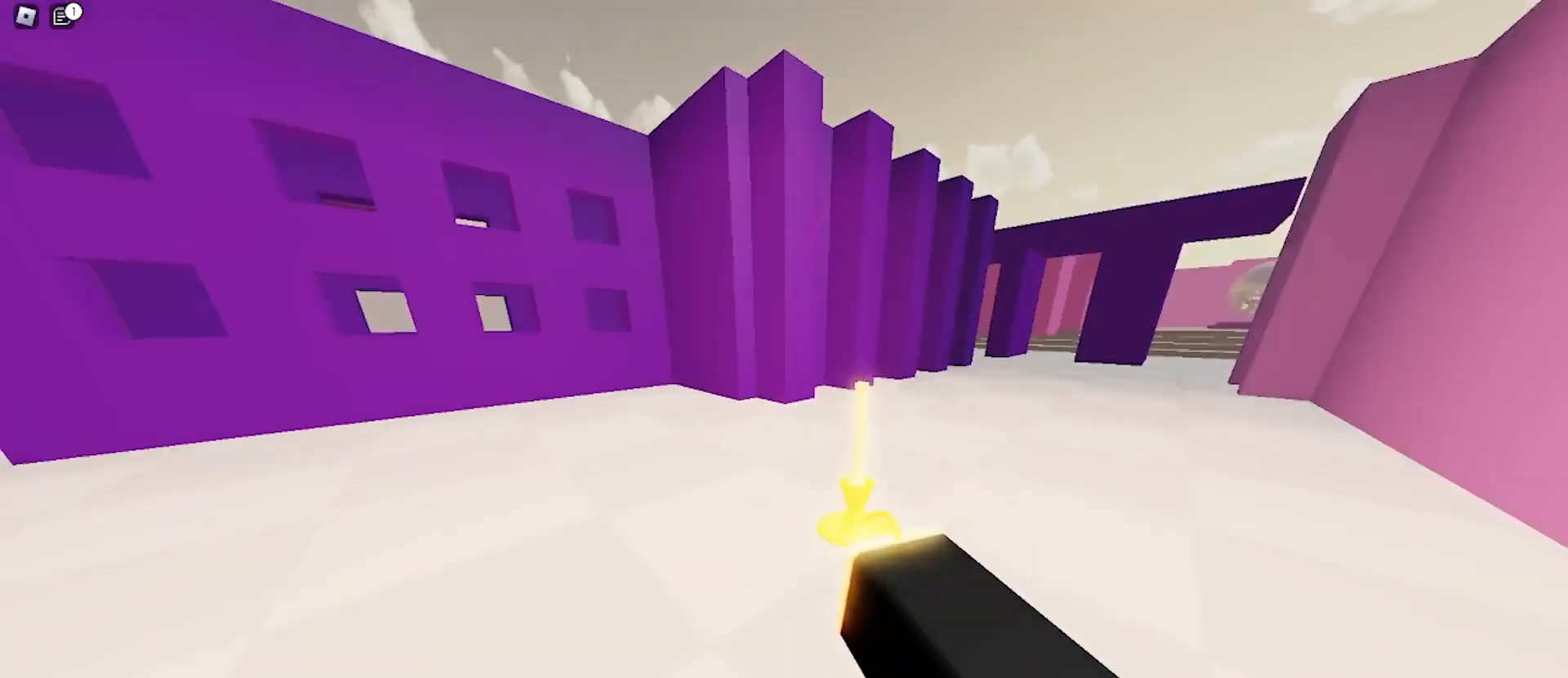
{"keys": ["a", "w"], "mouse": [], "events": [[67, "space", "down"], [200, "space", "up"], [267, "d", "up"], [300, "a", "down"]]}
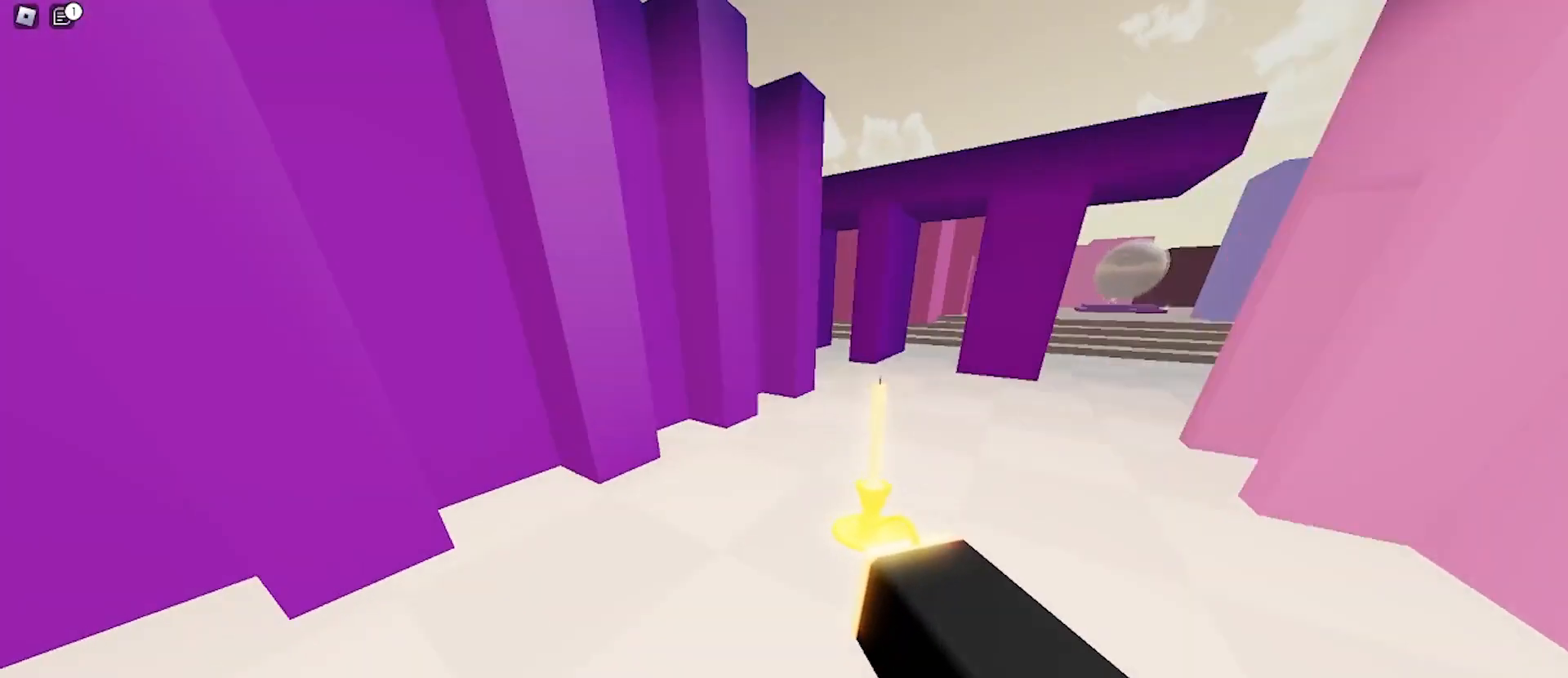
{"keys": ["a", "w"], "mouse": [], "events": [[67, "a", "up"], [67, "d", "down"], [267, "space", "down"], [333, "a", "down"], [333, "d", "up"], [367, "space", "up"]]}
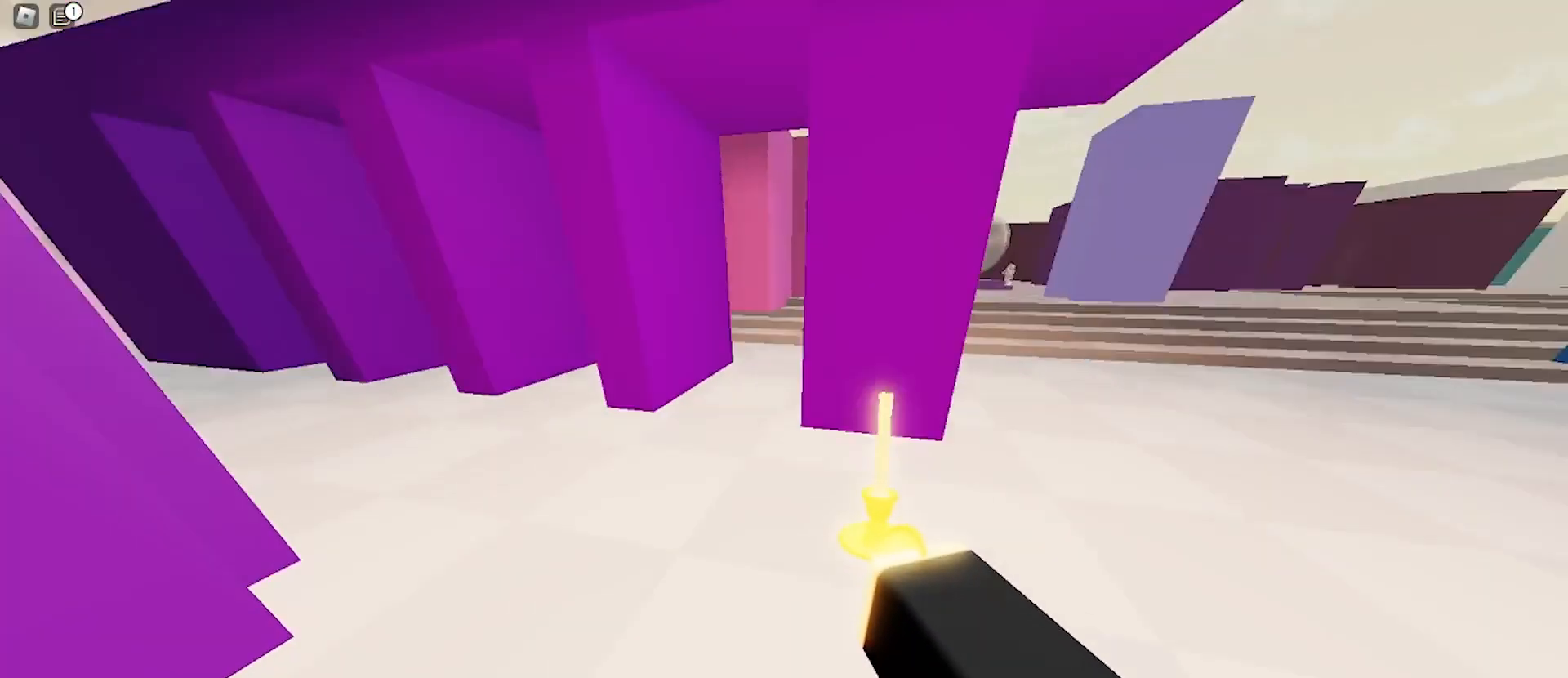
{"keys": ["d", "space", "w"], "mouse": [], "events": [[167, "a", "up"], [167, "d", "down"], [500, "space", "down"]]}
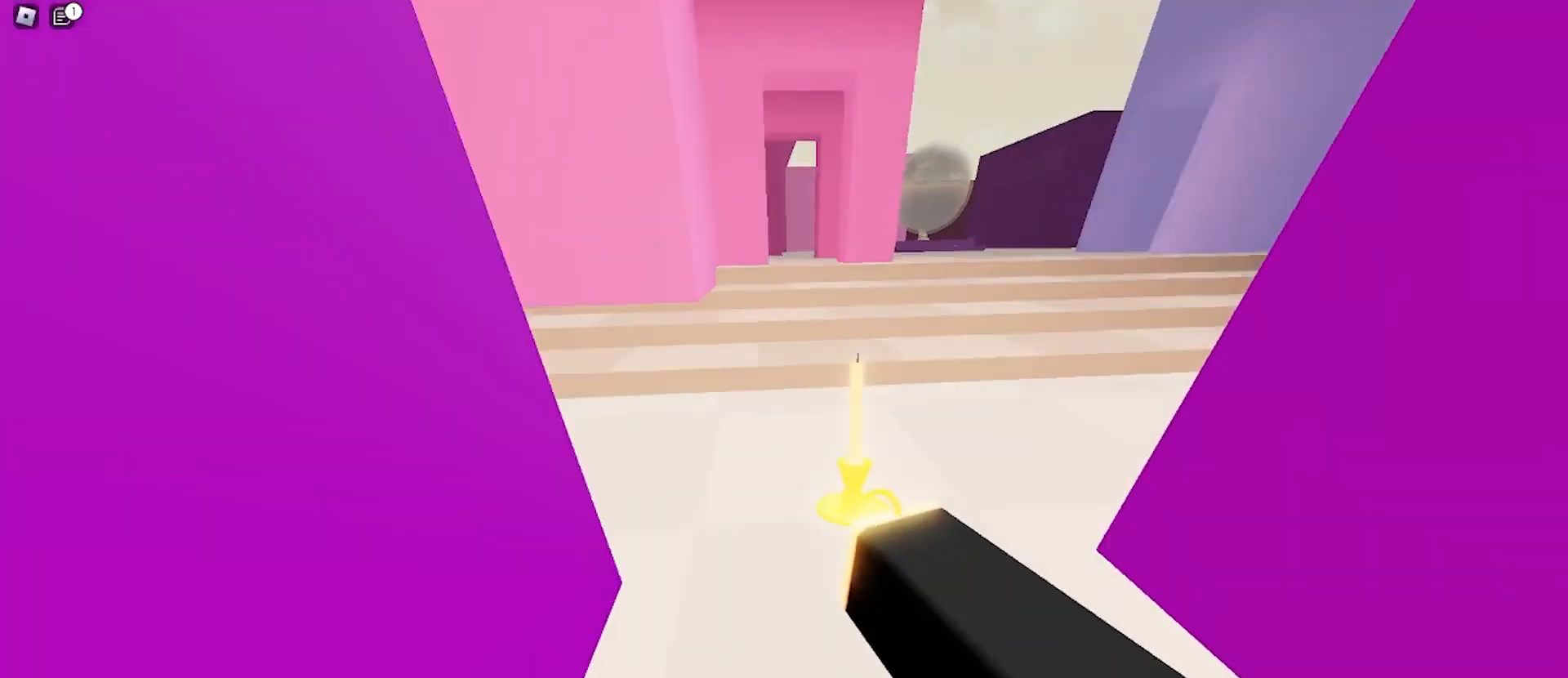
{"keys": ["a", "w"], "mouse": [], "events": [[167, "space", "up"], [400, "a", "down"], [400, "d", "up"]]}
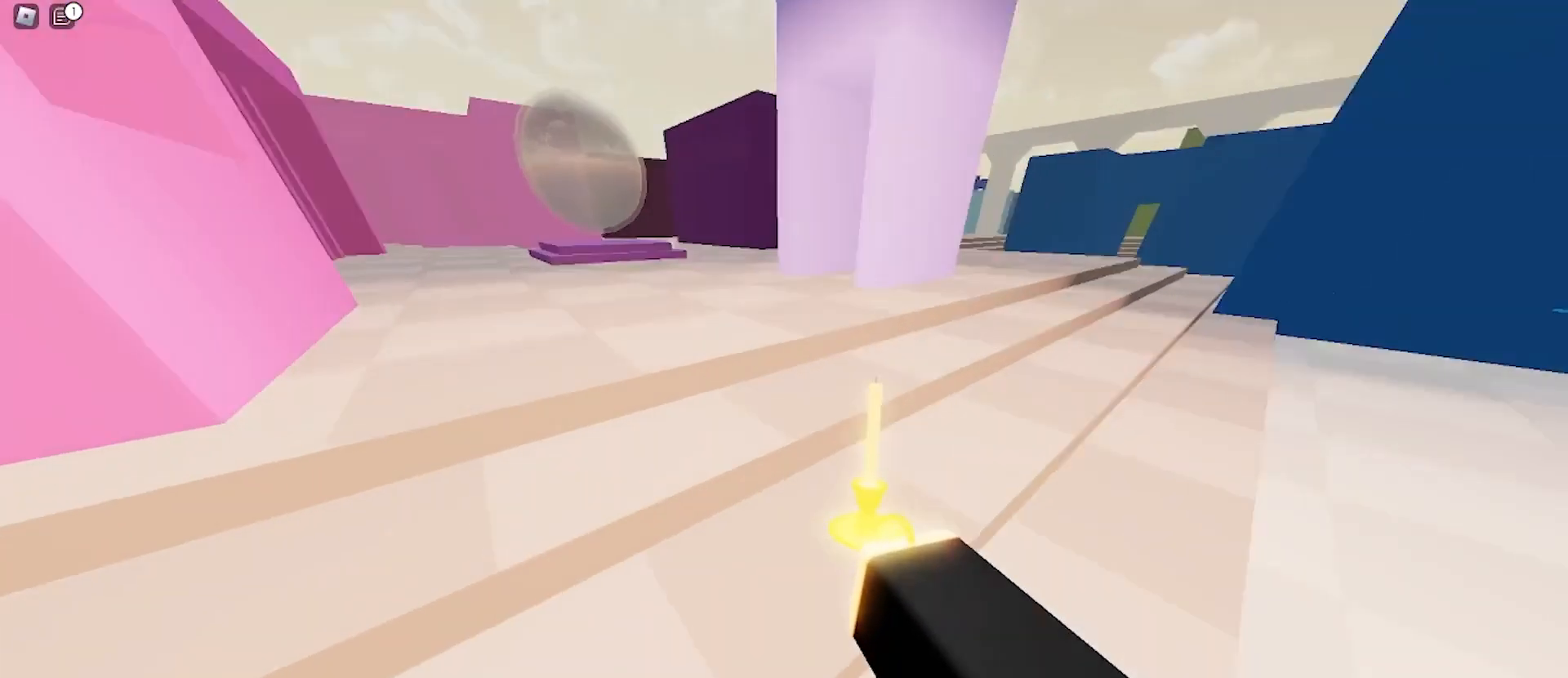
{"keys": ["d", "w"], "mouse": [], "events": [[67, "d", "down"], [100, "space", "down"], [133, "a", "up"], [233, "space", "up"]]}
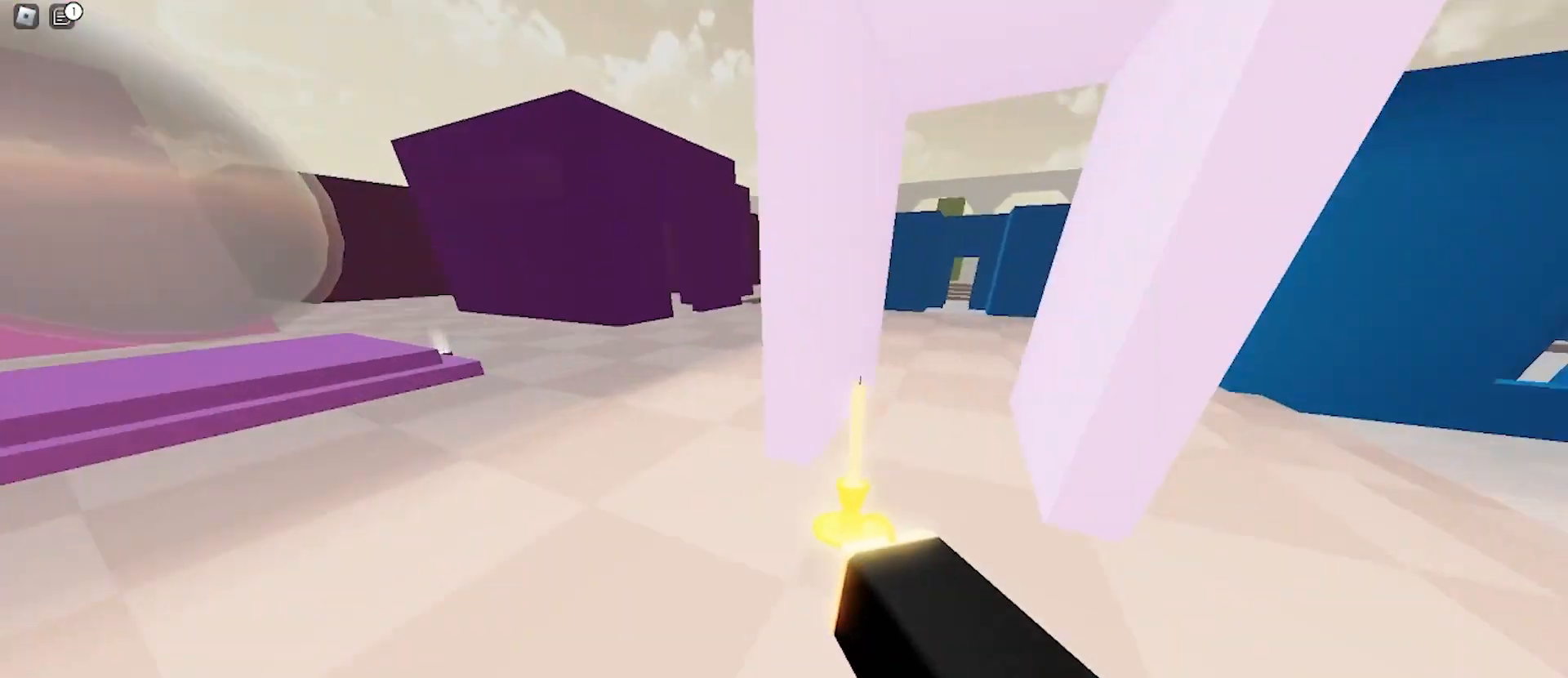
{"keys": ["a", "w"], "mouse": [], "events": [[233, "a", "down"], [233, "space", "down"], [267, "d", "up"], [467, "space", "up"]]}
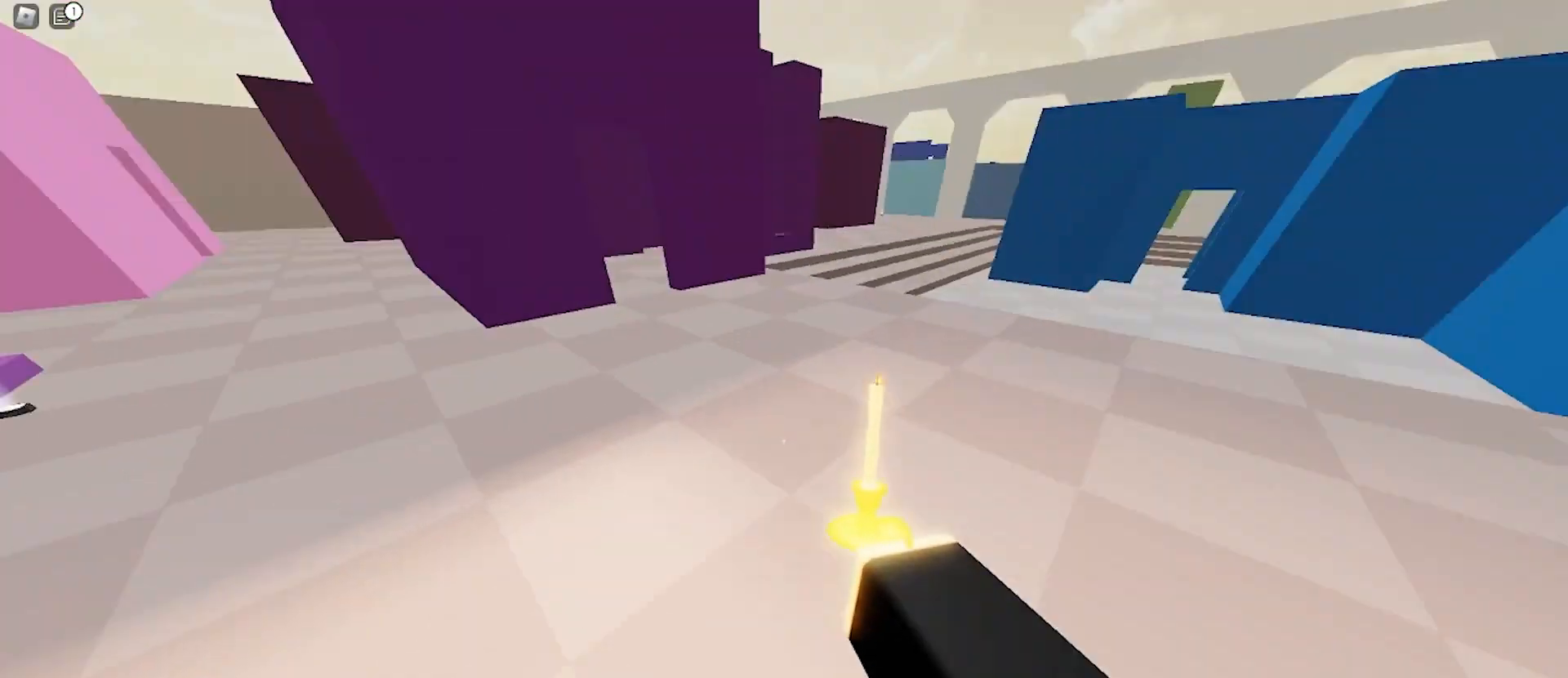
{"keys": ["d", "space", "w"], "mouse": [], "events": [[200, "a", "up"], [200, "d", "down"], [500, "space", "down"]]}
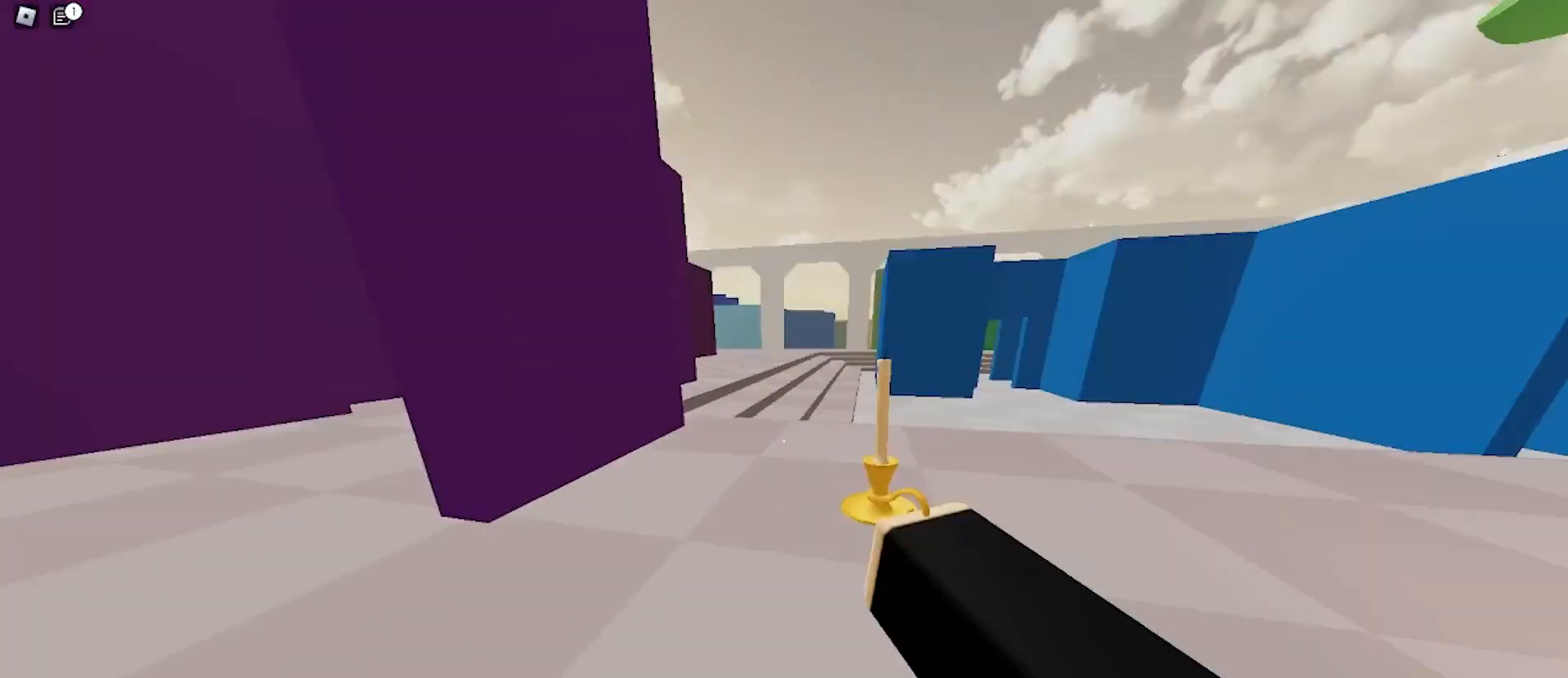
{"keys": ["a", "w"], "mouse": [], "events": [[167, "space", "up"], [200, "a", "down"], [200, "d", "up"]]}
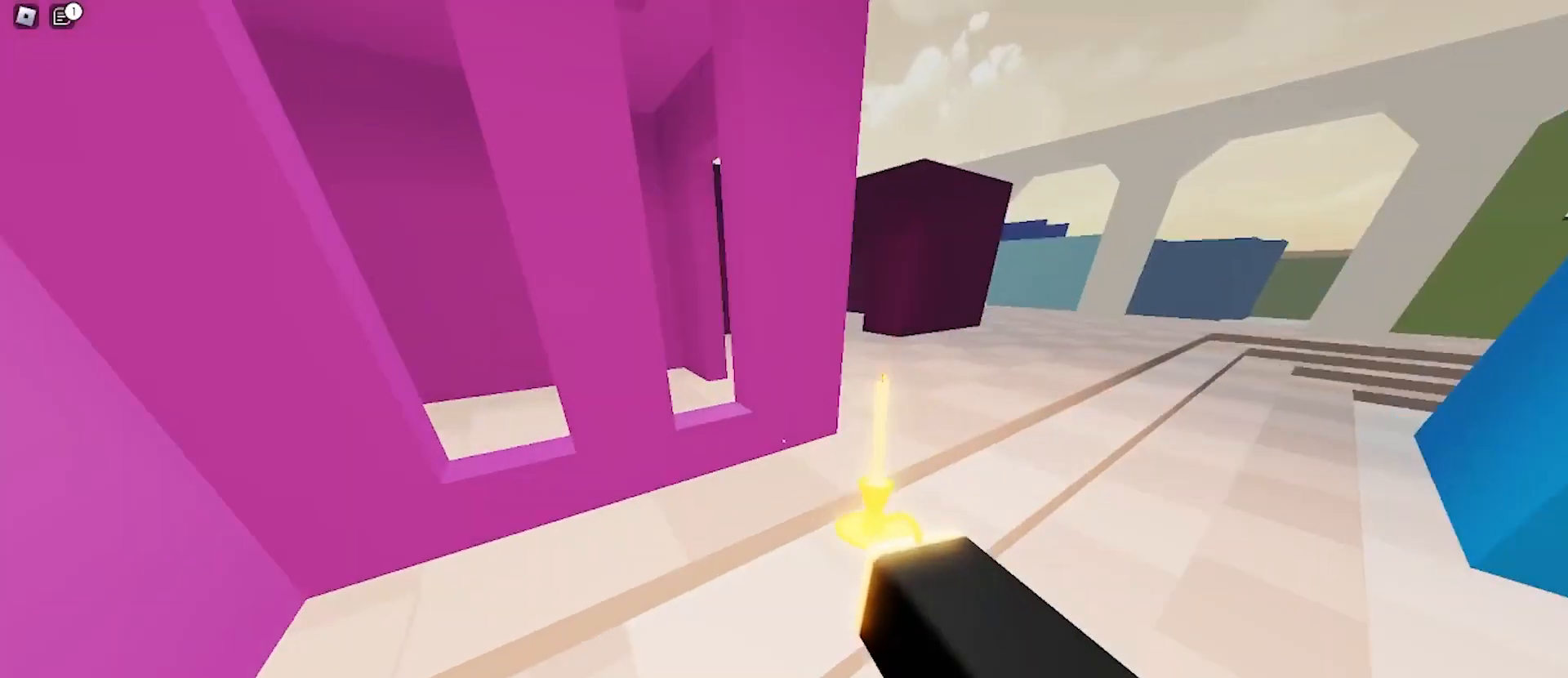
{"keys": ["a", "w"], "mouse": [], "events": [[33, "a", "up"], [33, "d", "down"], [267, "space", "down"], [400, "a", "down"], [400, "d", "up"], [400, "space", "up"]]}
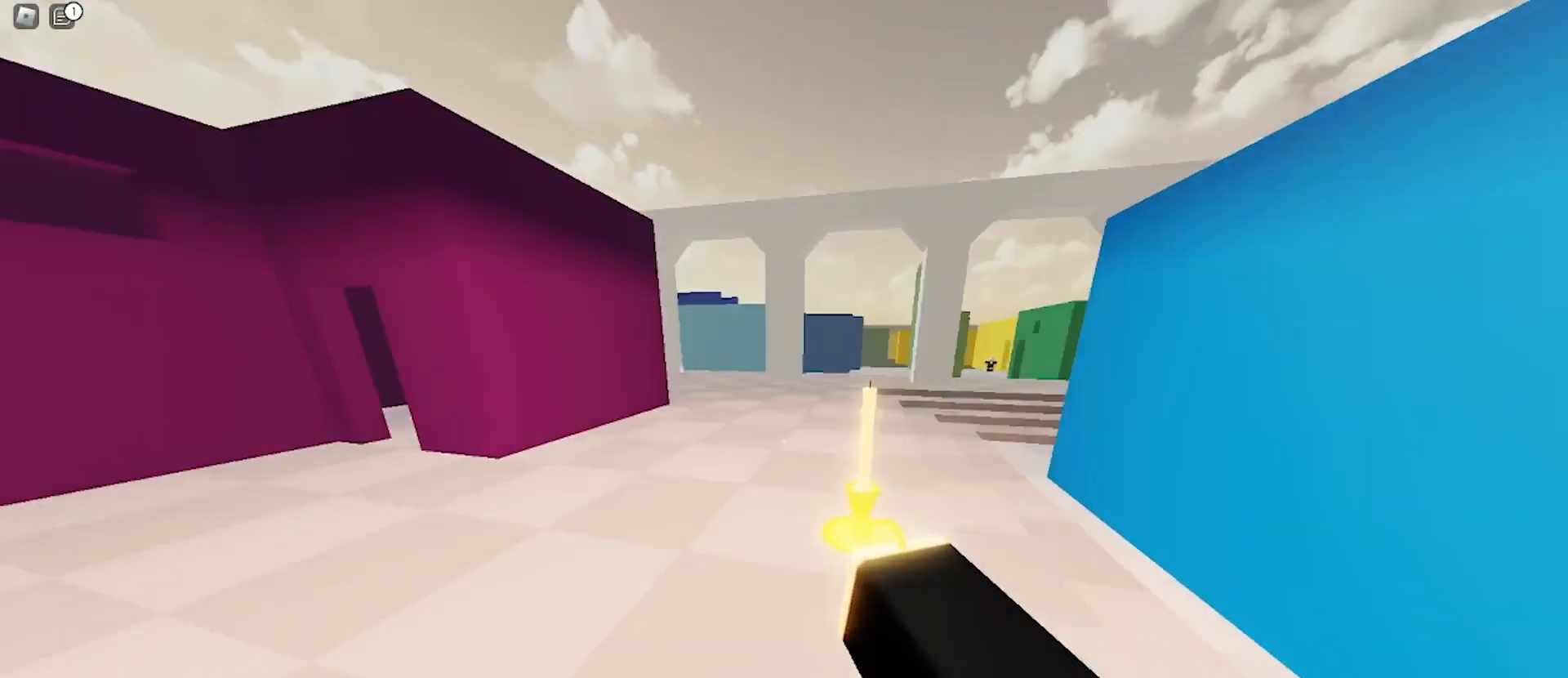
{"keys": ["d", "w"], "mouse": [], "events": [[400, "d", "down"], [433, "a", "up"]]}
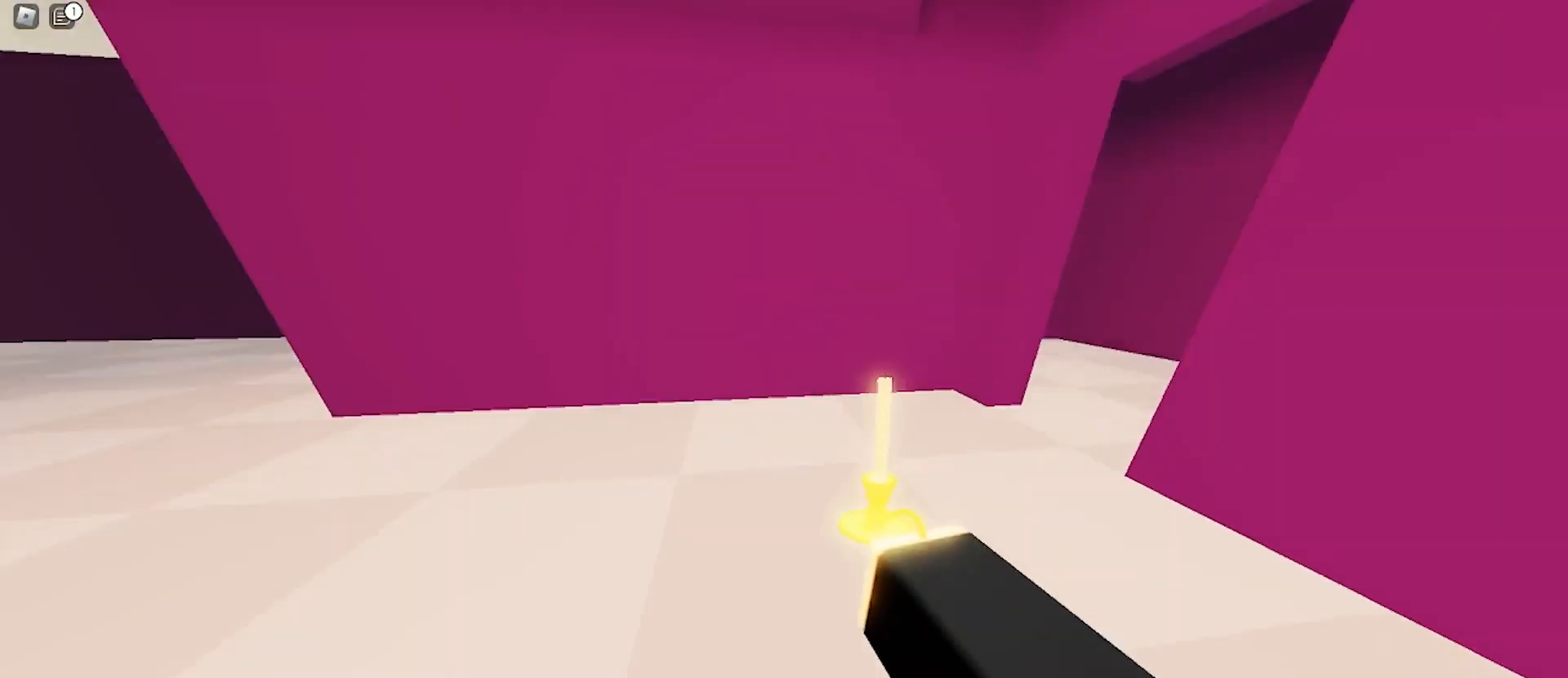
{"keys": ["d", "w"], "mouse": [], "events": [[33, "space", "down"], [167, "space", "up"], [267, "d", "up"], [300, "a", "down"], [400, "a", "up"], [400, "d", "down"]]}
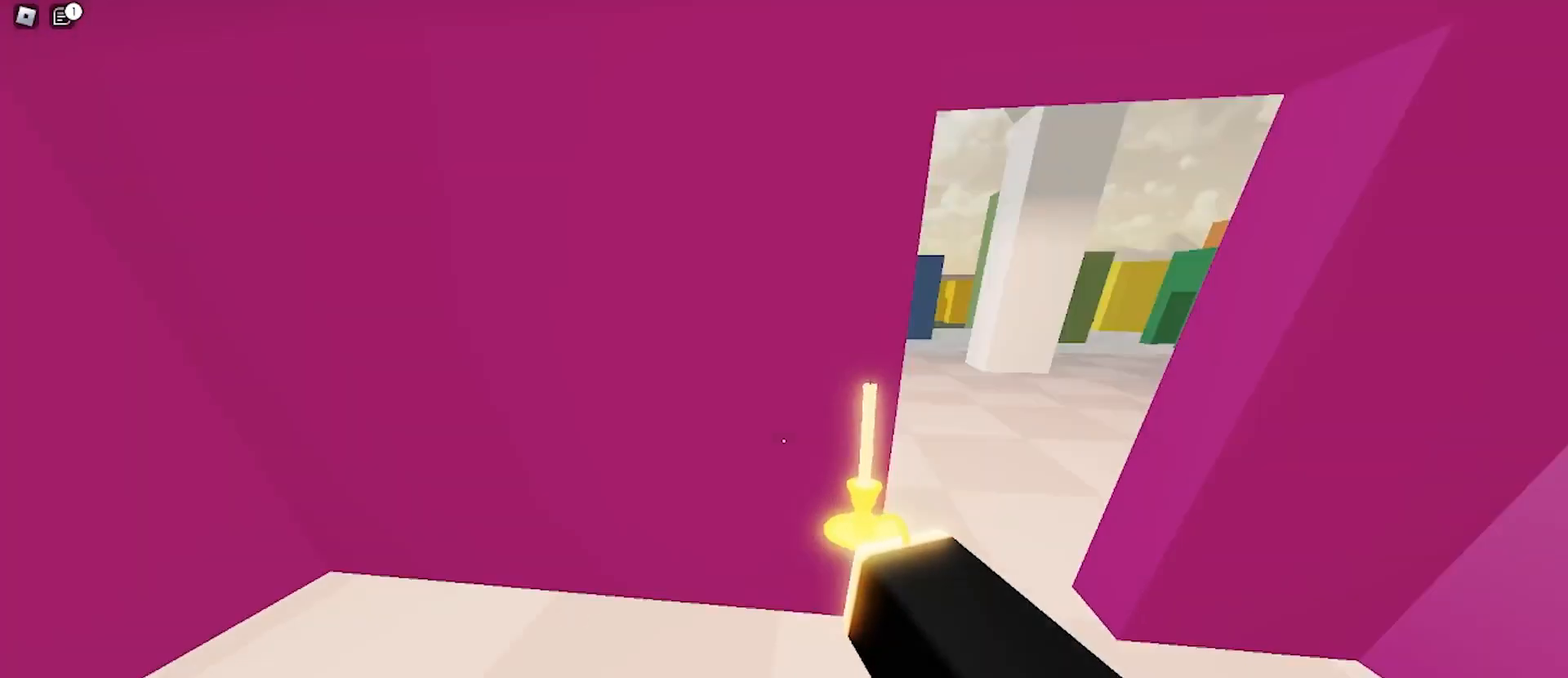
{"keys": ["a", "w"], "mouse": [], "events": [[200, "a", "down"], [200, "d", "up"], [267, "space", "down"], [433, "space", "up"]]}
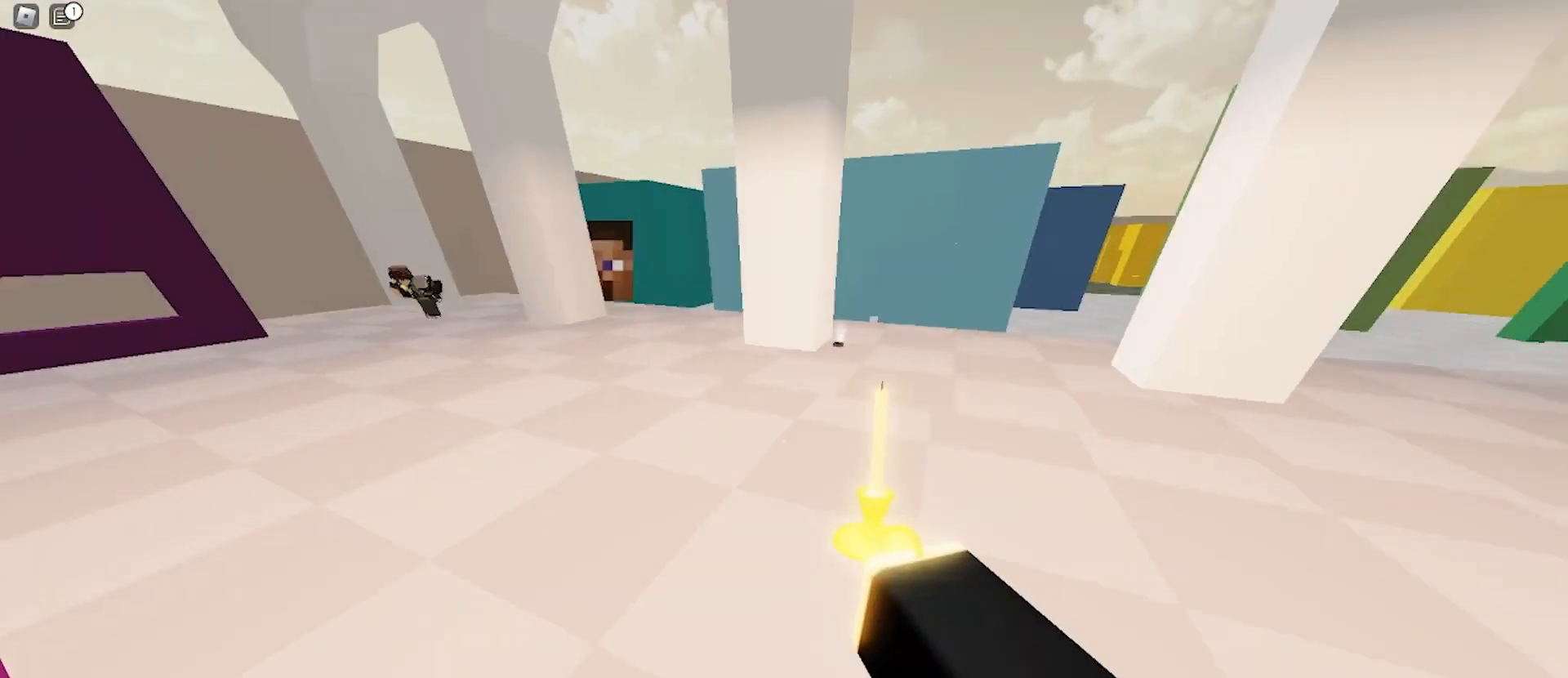
{"keys": ["d", "w"], "mouse": [], "events": [[133, "a", "up"], [433, "d", "down"]]}
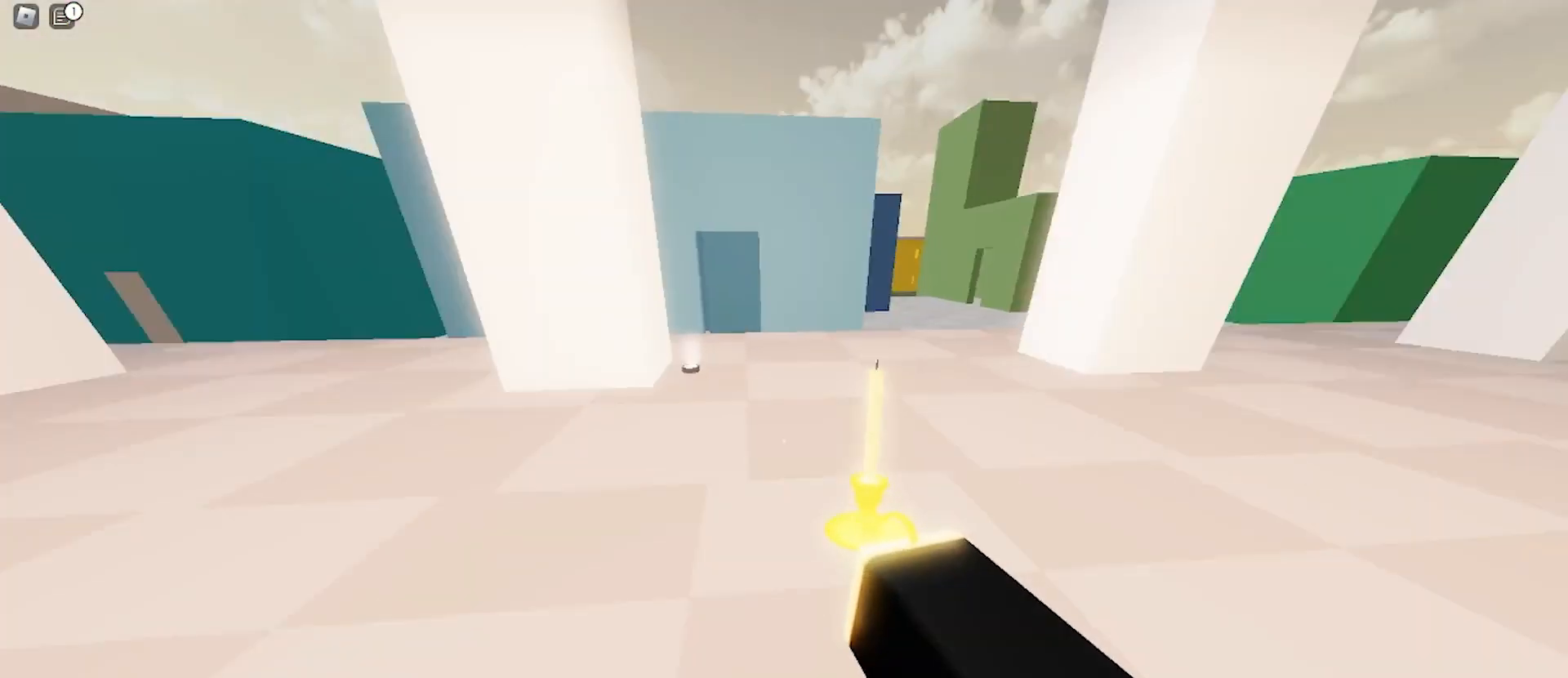
{"keys": ["a", "d", "w"], "mouse": [], "events": [[33, "space", "down"], [167, "a", "down"], [167, "d", "up"], [167, "space", "up"], [500, "d", "down"]]}